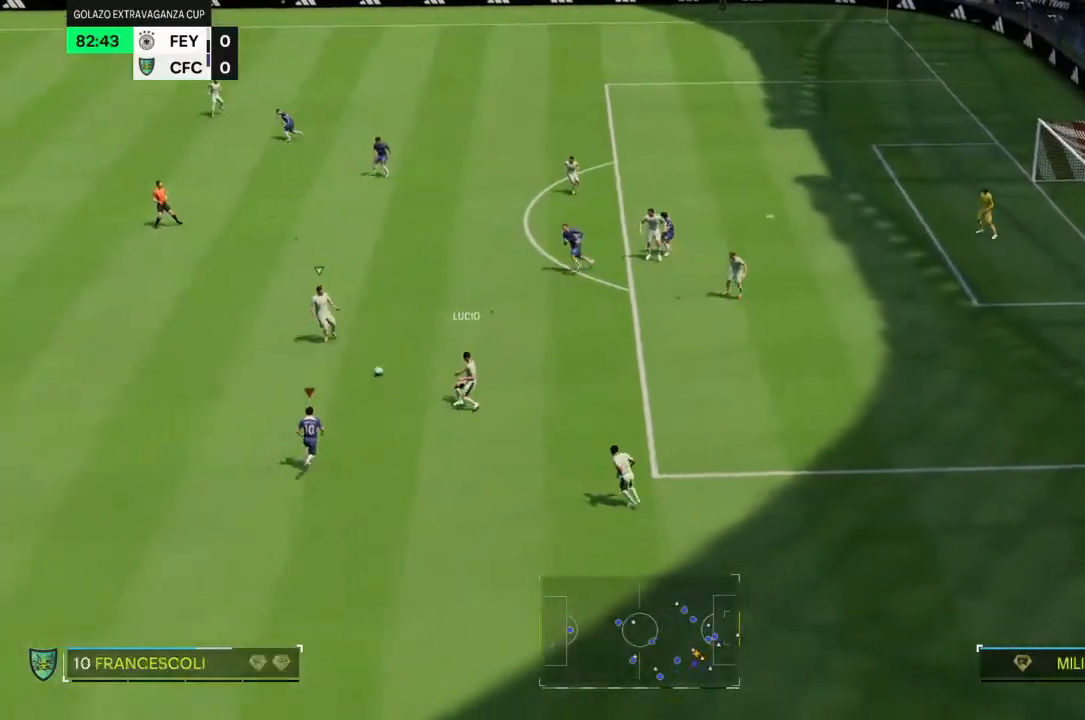
Gameplay with a controller (PlayStation layout); each line is a JSON object with the inputs held at the frame after it (dt_ms = milliseconds from this image to that frame). "events" lists button and stick changes between this image and that frame as [ms after this image, input, new state], when the widget could be followed in between. Not read: L3 R3.
{"dt_ms": 1000, "buttons": ["R2"], "left_stick": "up", "right_stick": "center"}
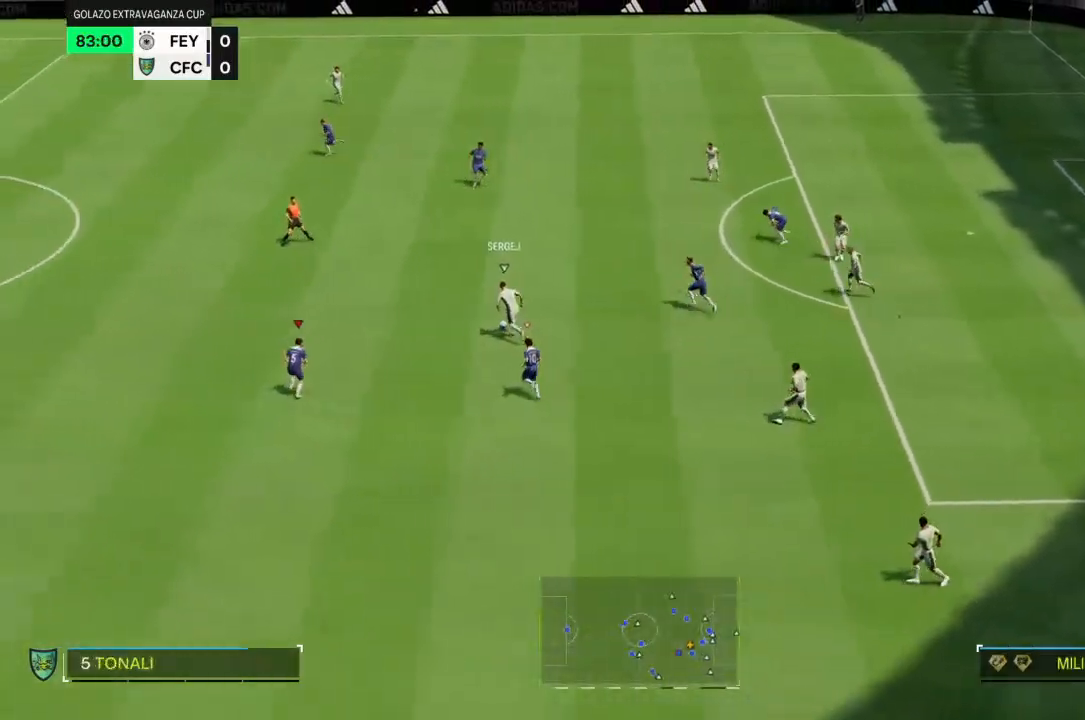
{"dt_ms": 500, "buttons": ["R2"], "left_stick": "up", "right_stick": "center", "events": []}
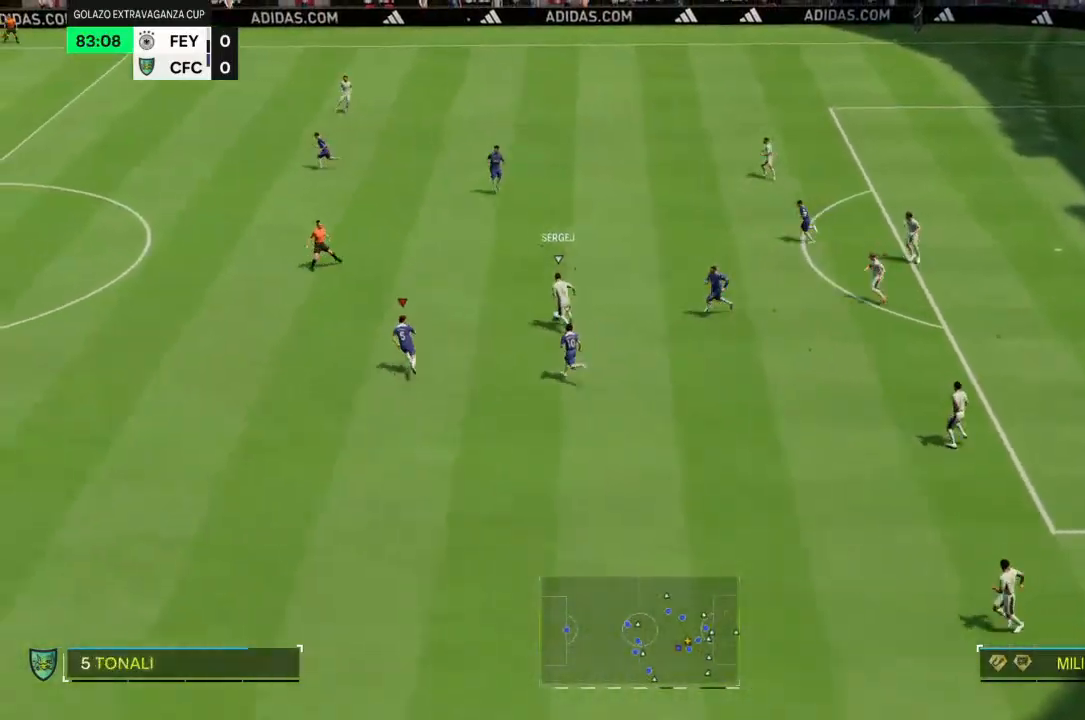
{"dt_ms": 500, "buttons": ["R2"], "left_stick": "up", "right_stick": "center", "events": []}
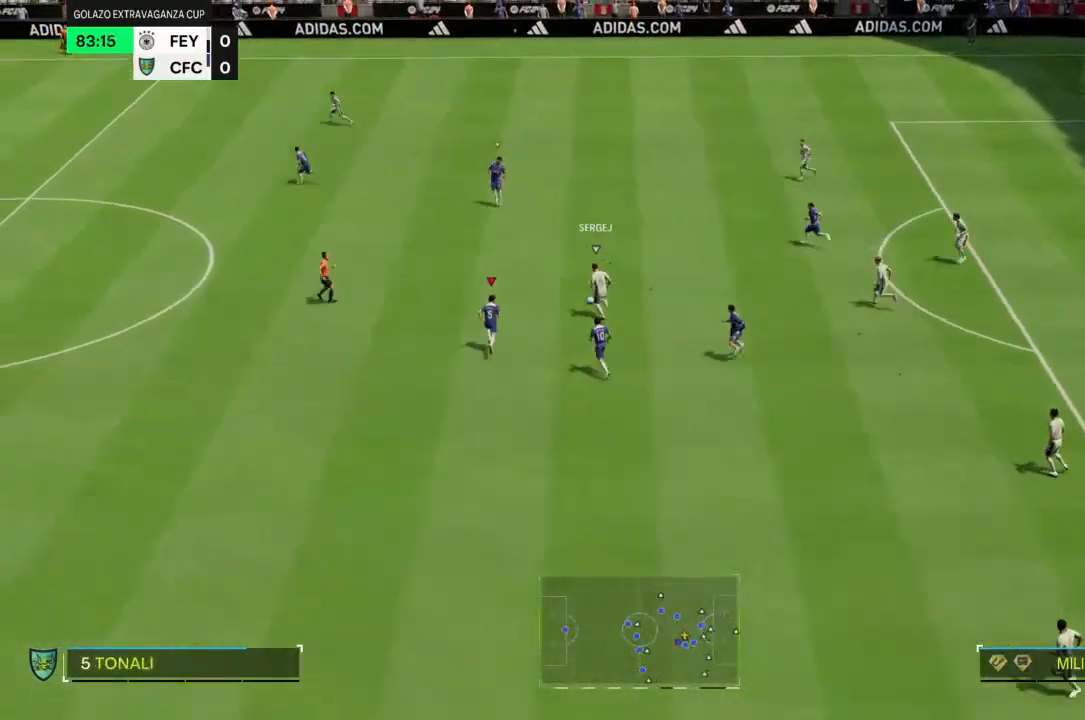
{"dt_ms": 500, "buttons": ["R2"], "left_stick": "up", "right_stick": "center", "events": []}
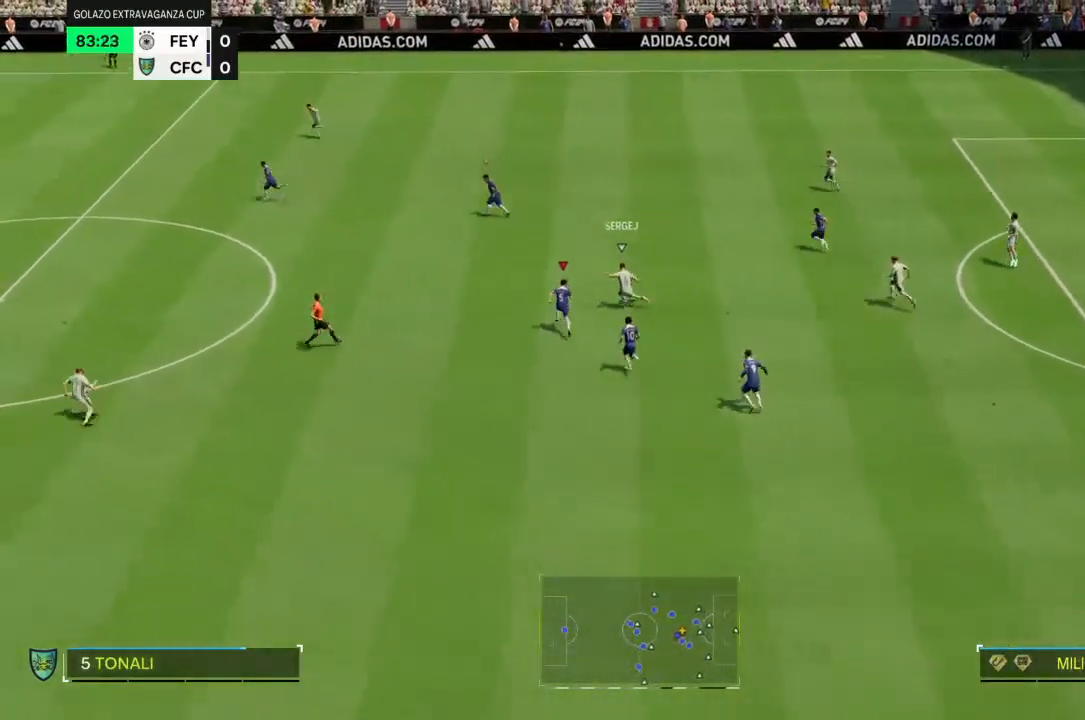
{"dt_ms": 500, "buttons": ["R2"], "left_stick": "up", "right_stick": "center", "events": []}